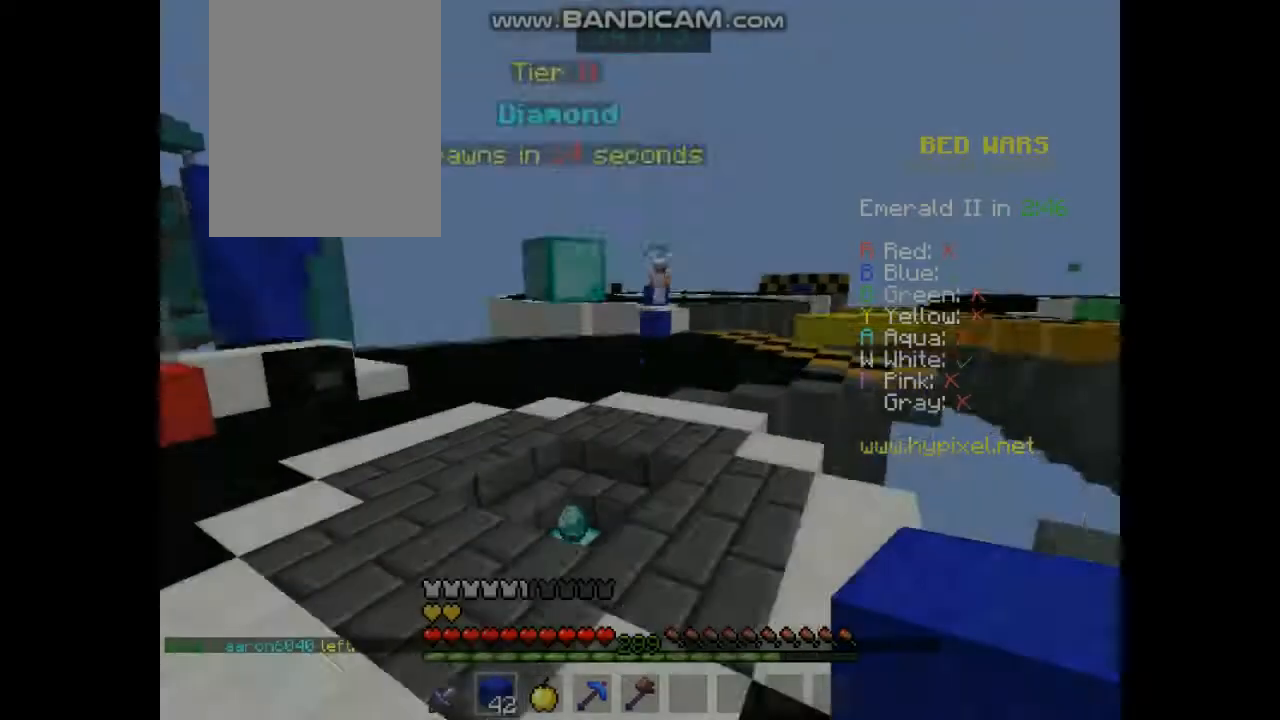
Gameplay with keyboard and mouse; each line is a JSON object with the keys and mouse buttons held at the frame after it. "events" lists presses ("down") and releases ("up") of "down", "left", "right", "space", "up", "mouse_left" and "mouse_right" between this image and that frame as [ms after this image, input, new state], when the widget could be followed in between. "mouse_left", "mouse_right" = the "left", "right" buttons of the "mouse" list. No other keys are recorded. Fast repeated clicks can show as one long hold. Mouse movement is not recorded.
{"keys": ["left", "up"], "mouse": [], "events": [[34, "down", "down"], [505, "down", "up"], [505, "up", "down"]]}
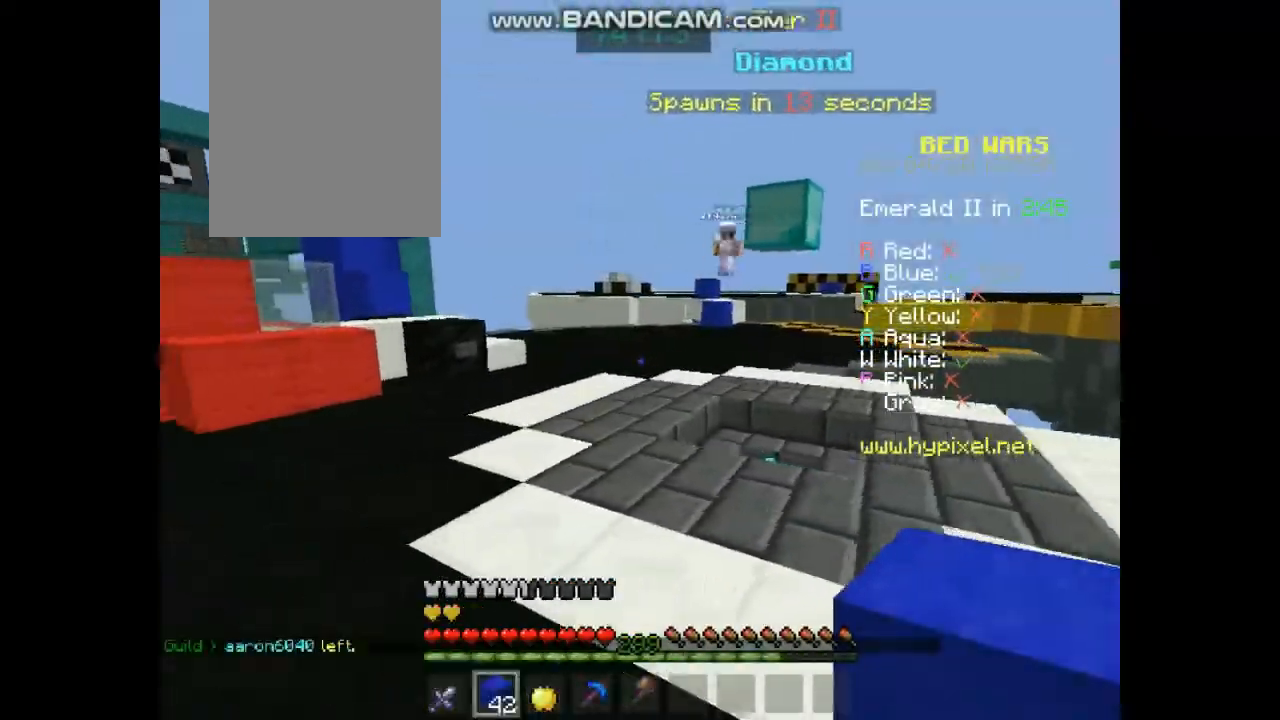
{"keys": ["up"], "mouse": ["left"], "events": [[202, "left", "up"], [370, "mouse_left", "down"]]}
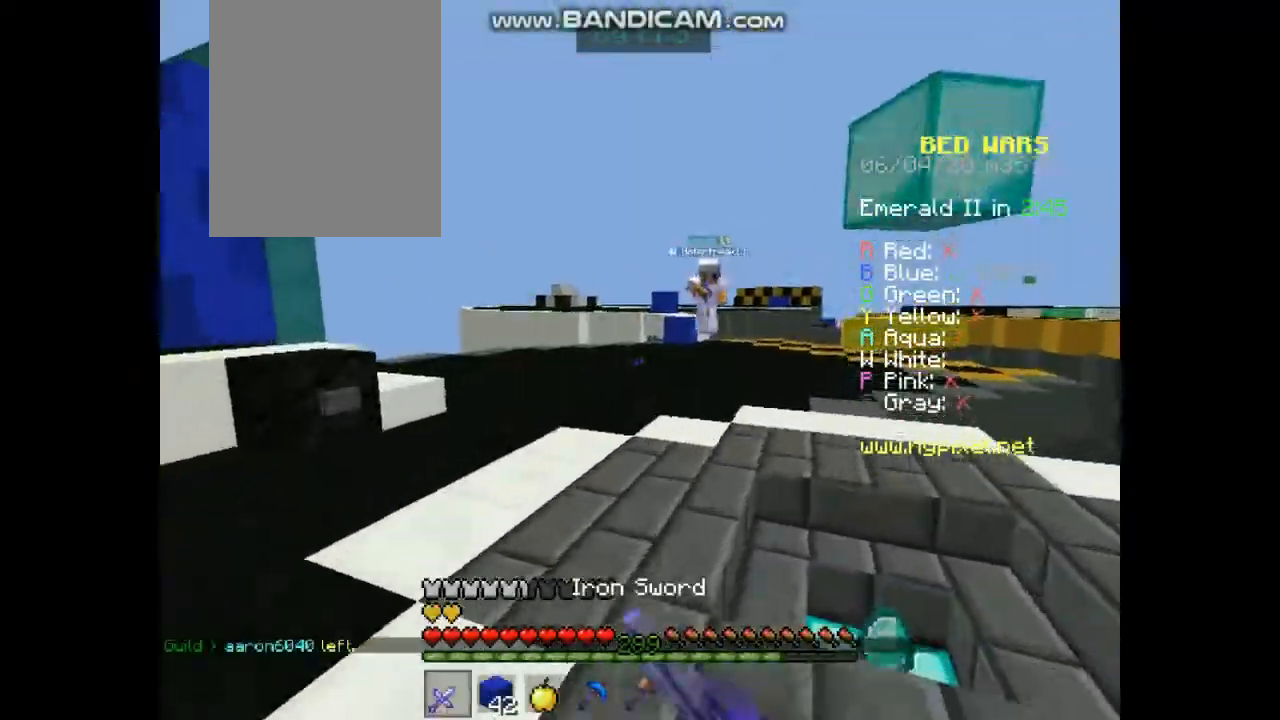
{"keys": ["up"], "mouse": [], "events": [[34, "left", "down"], [337, "mouse_left", "up"], [438, "left", "up"]]}
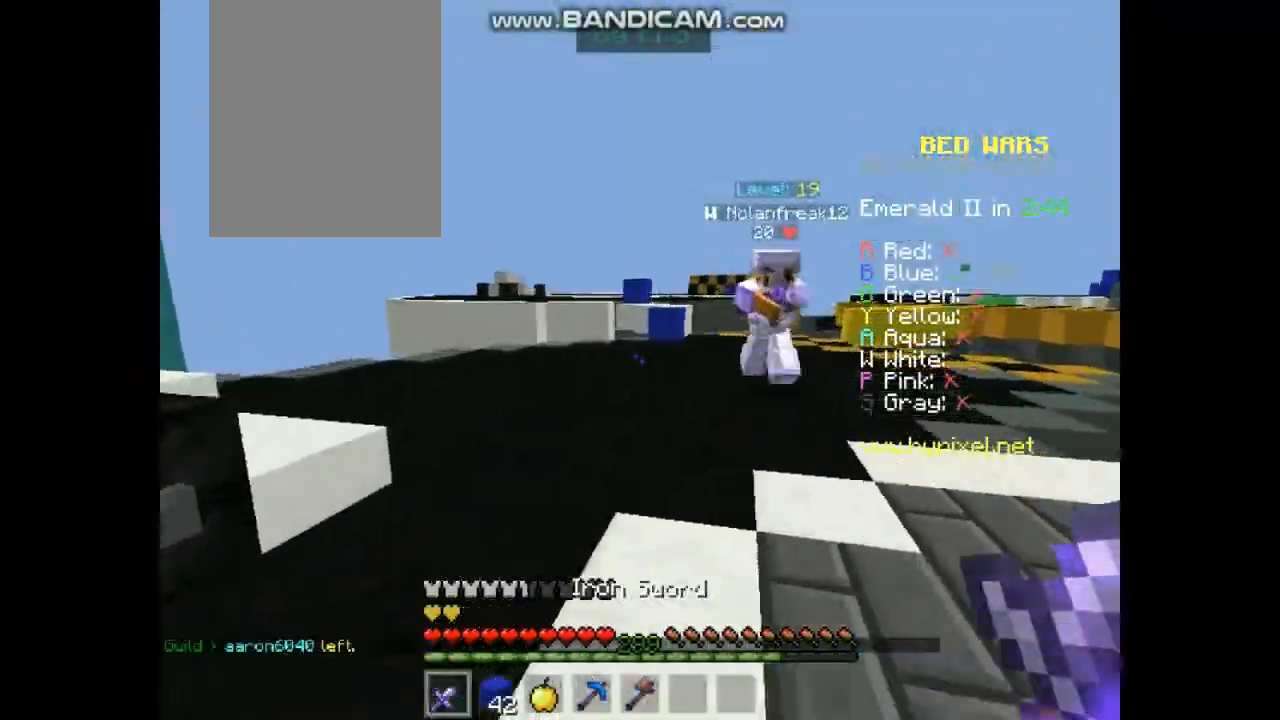
{"keys": ["up"], "mouse": [], "events": []}
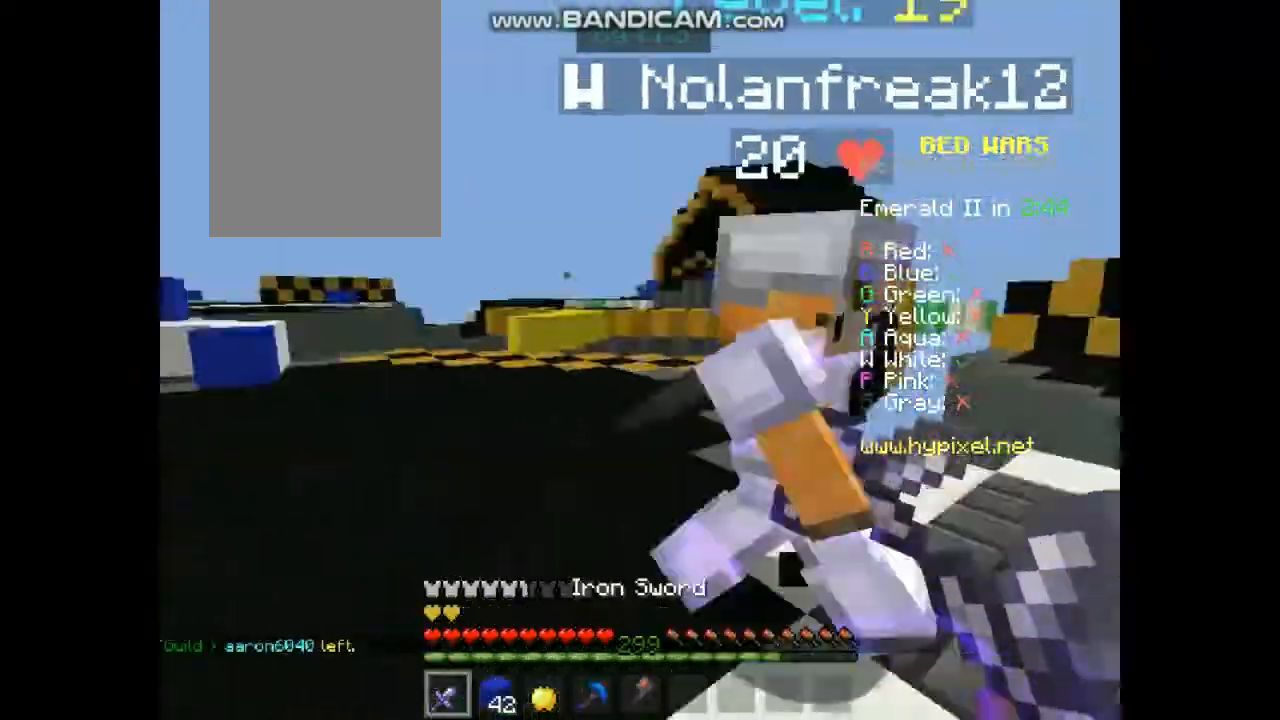
{"keys": ["right", "up"], "mouse": ["left"], "events": [[101, "mouse_left", "down"], [169, "left", "down"], [303, "right", "down"], [370, "up", "up"], [404, "left", "up"], [505, "up", "down"]]}
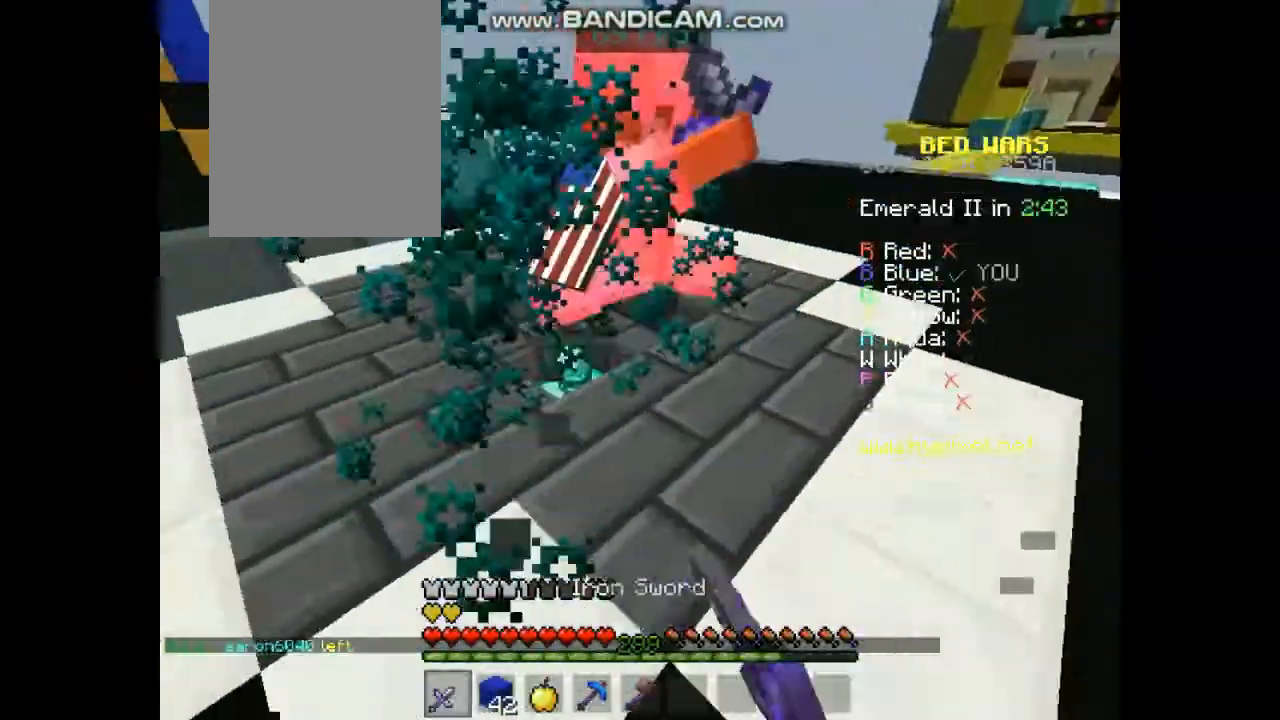
{"keys": ["right", "up"], "mouse": ["left"], "events": []}
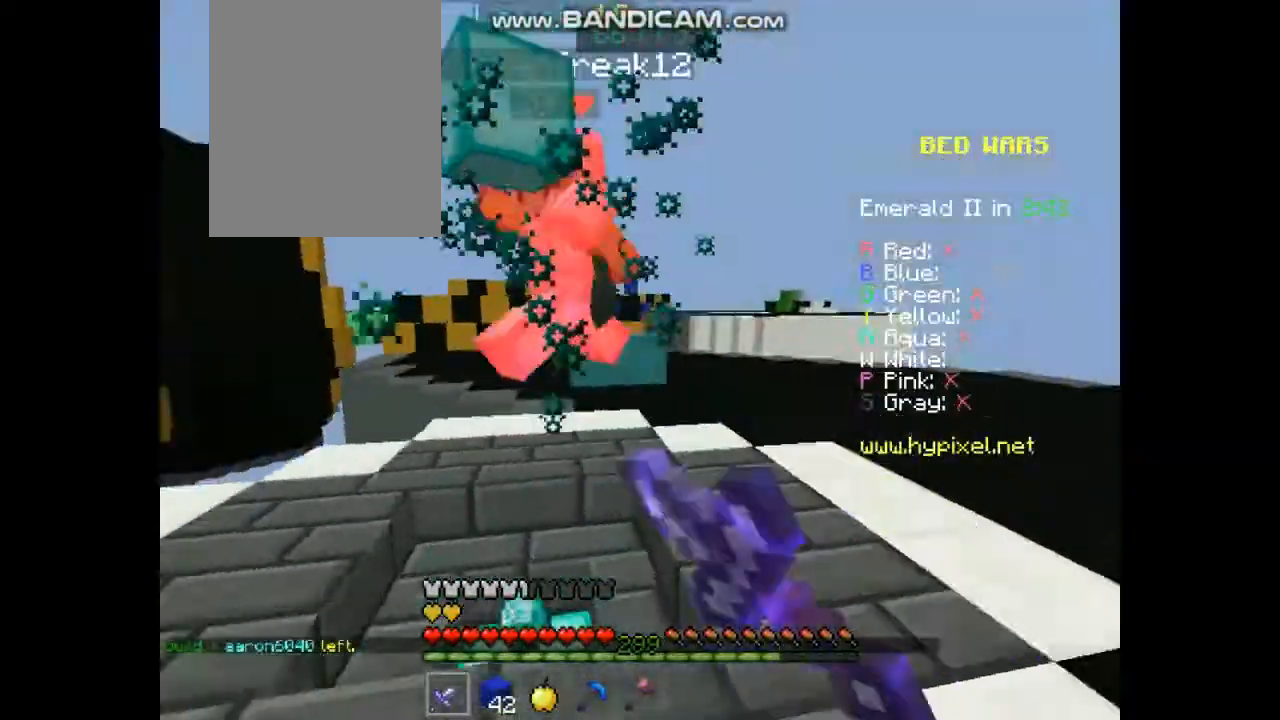
{"keys": ["right", "space", "up"], "mouse": ["left"], "events": [[437, "space", "down"]]}
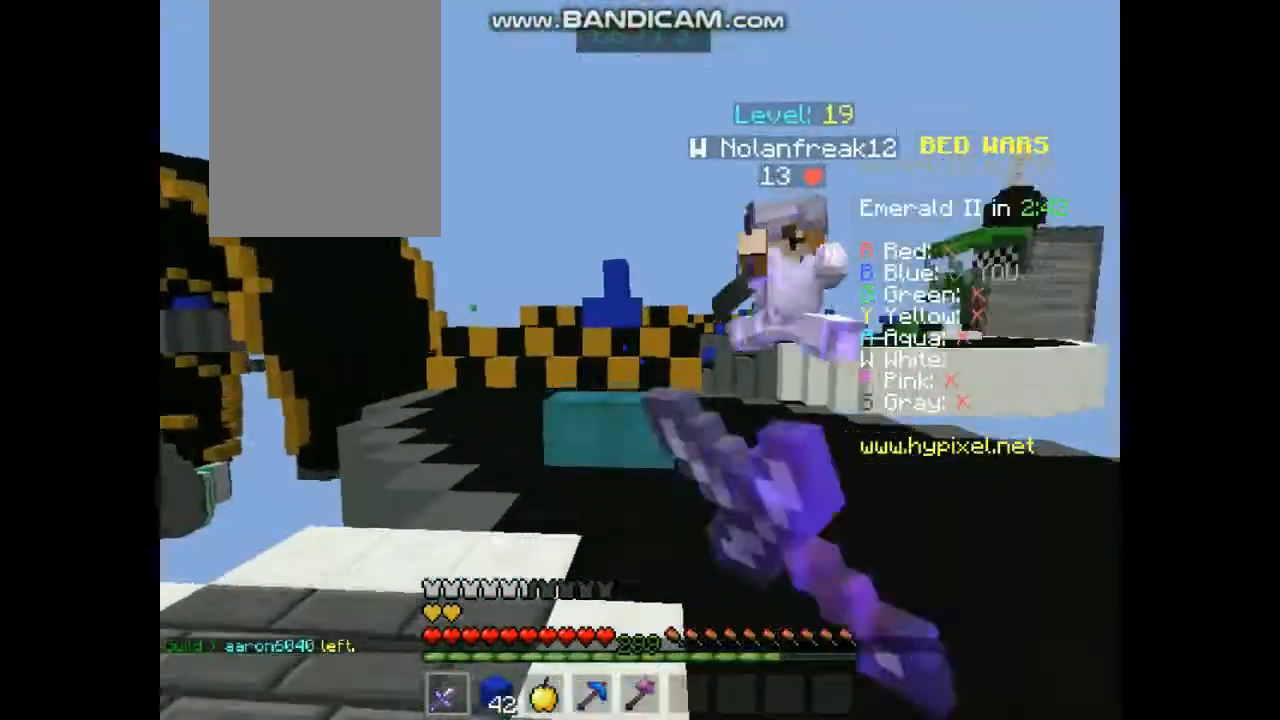
{"keys": ["right", "up"], "mouse": ["left"], "events": [[235, "space", "up"]]}
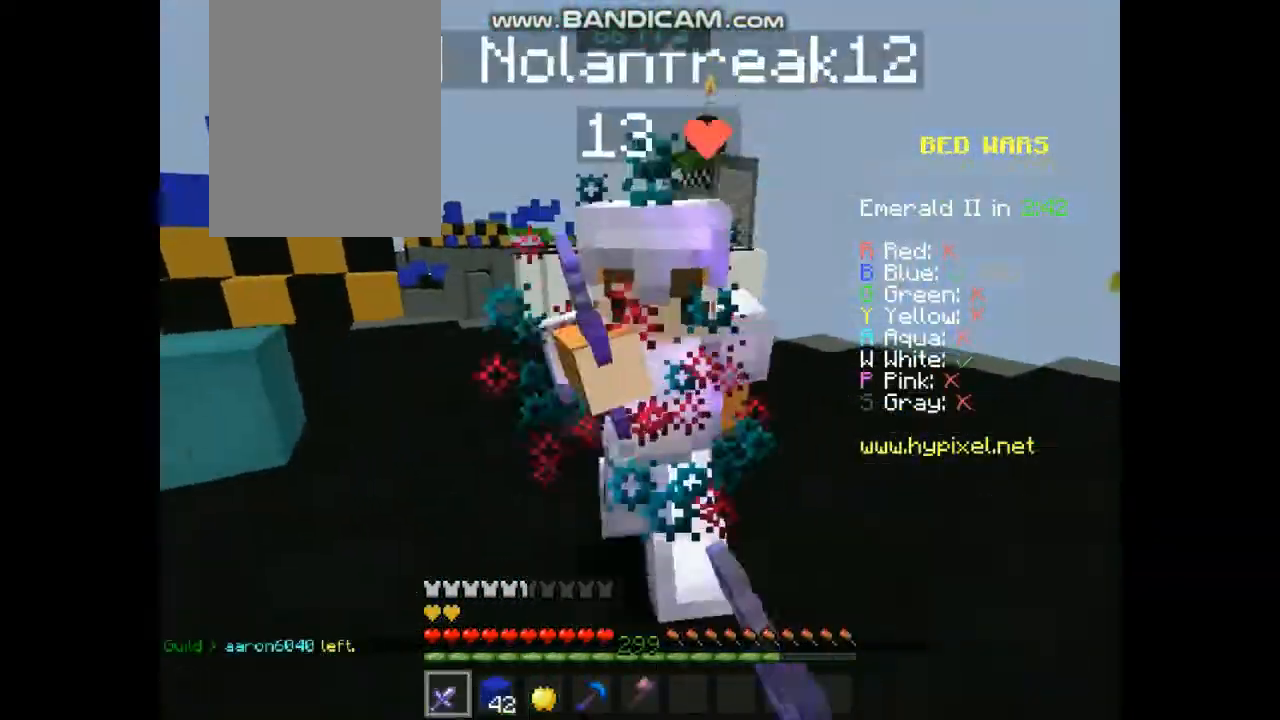
{"keys": ["right"], "mouse": ["left"], "events": [[101, "down", "down"], [135, "up", "up"], [505, "down", "up"]]}
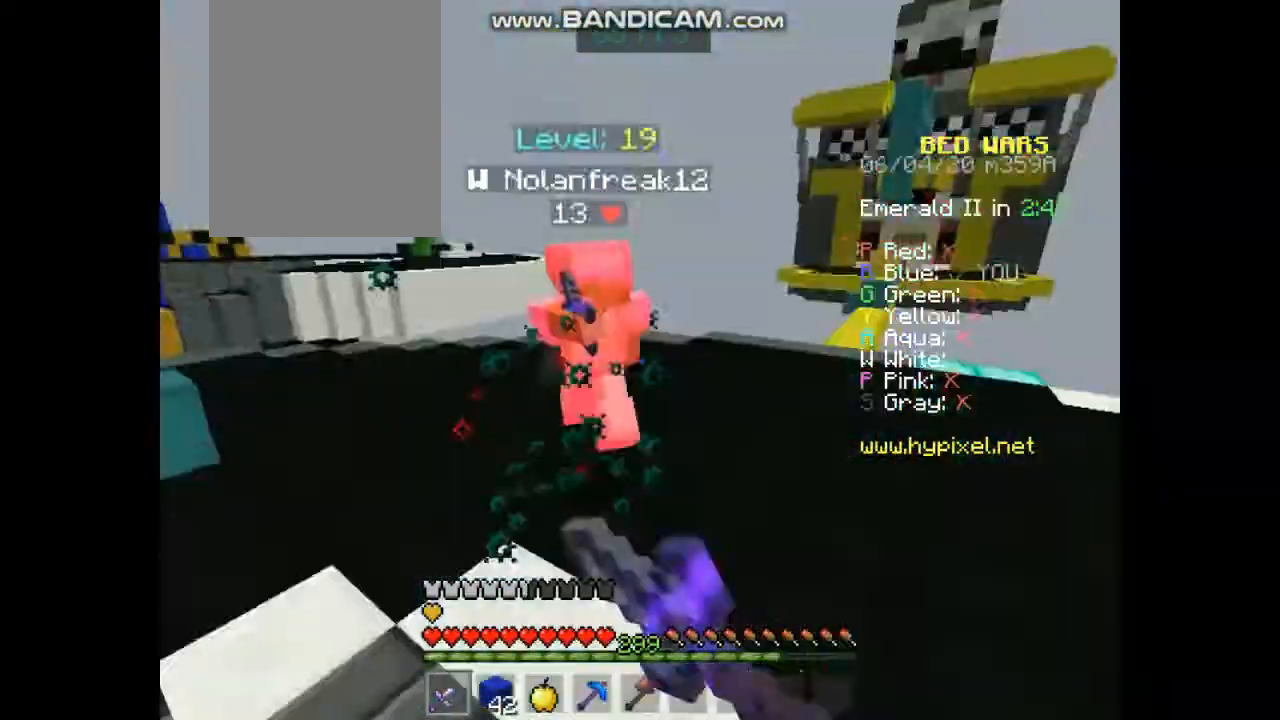
{"keys": ["left", "up"], "mouse": ["left"], "events": [[67, "up", "down"], [269, "right", "up"], [471, "left", "down"]]}
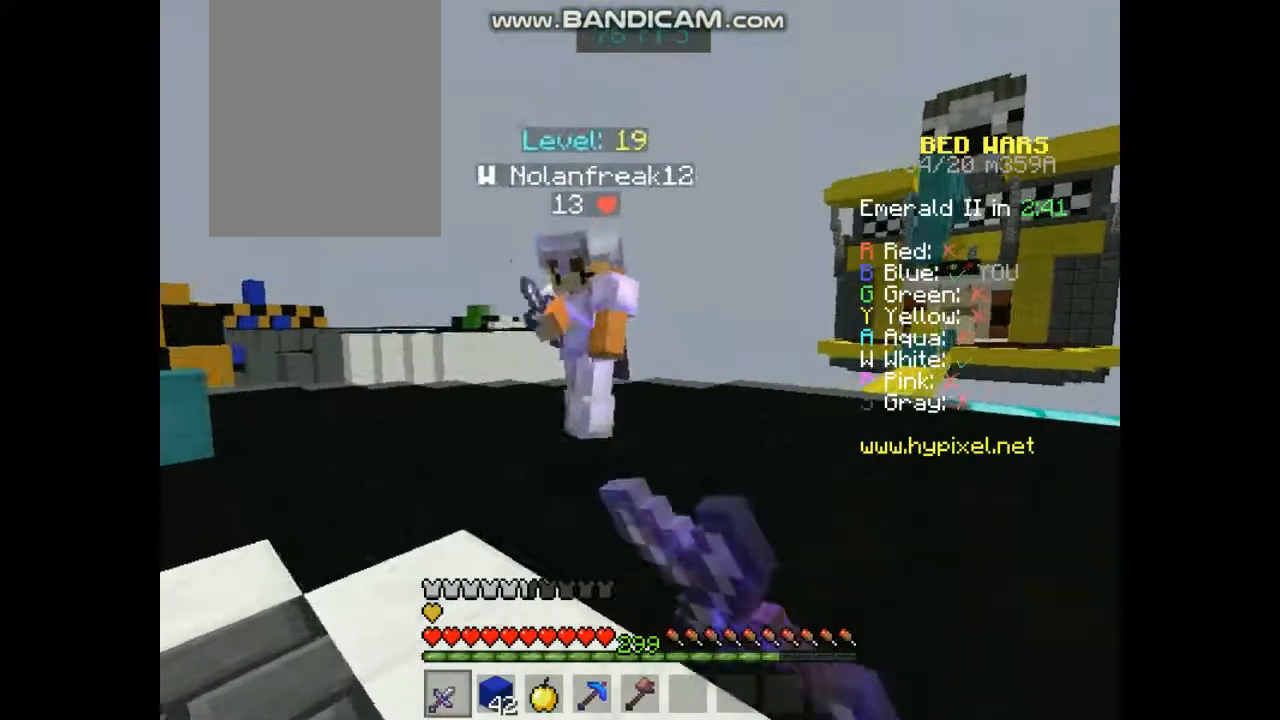
{"keys": ["right", "up"], "mouse": ["left"], "events": [[303, "right", "down"], [471, "left", "up"]]}
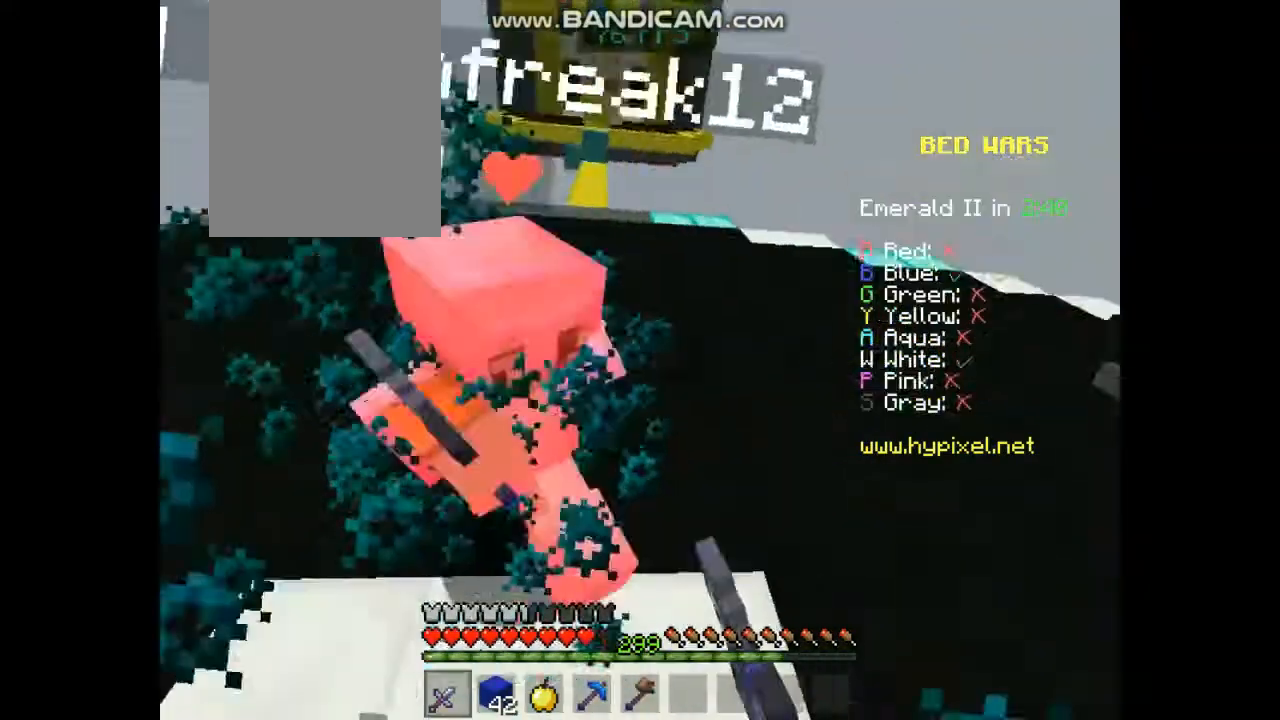
{"keys": ["right", "up"], "mouse": ["left"], "events": [[303, "right", "up"], [471, "right", "down"]]}
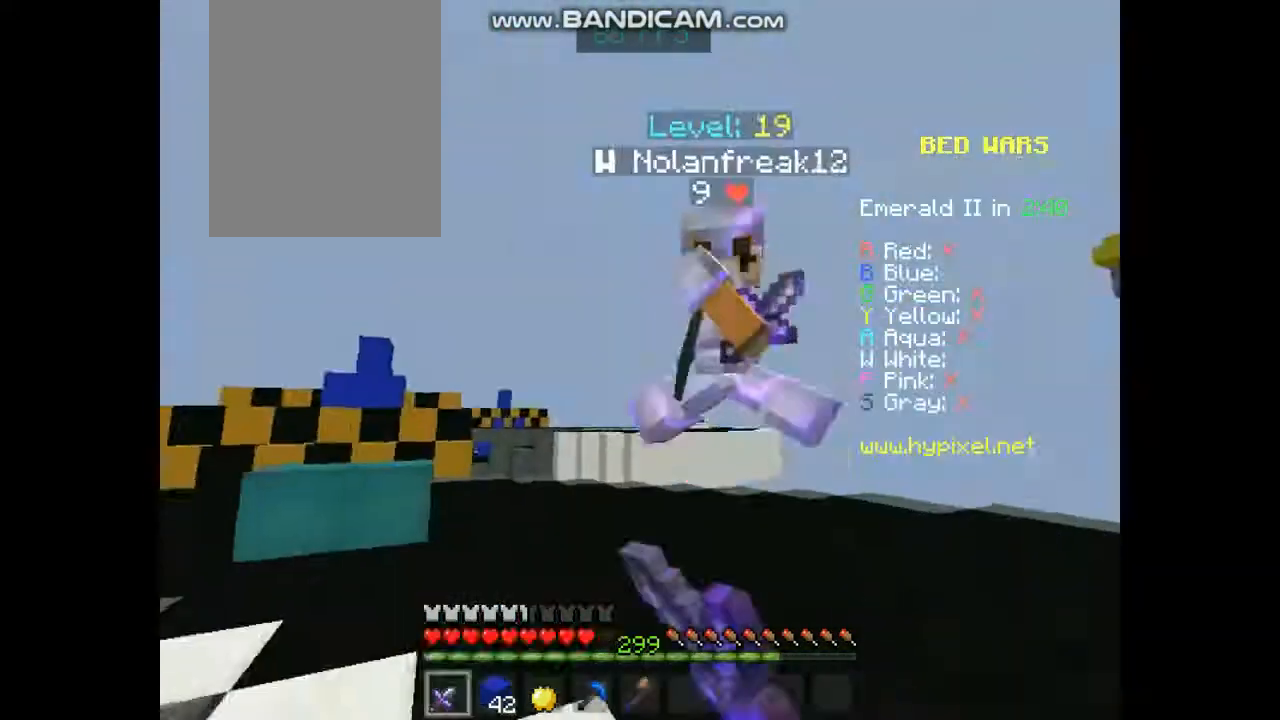
{"keys": ["left", "up"], "mouse": ["left"], "events": [[303, "right", "up"], [404, "left", "down"]]}
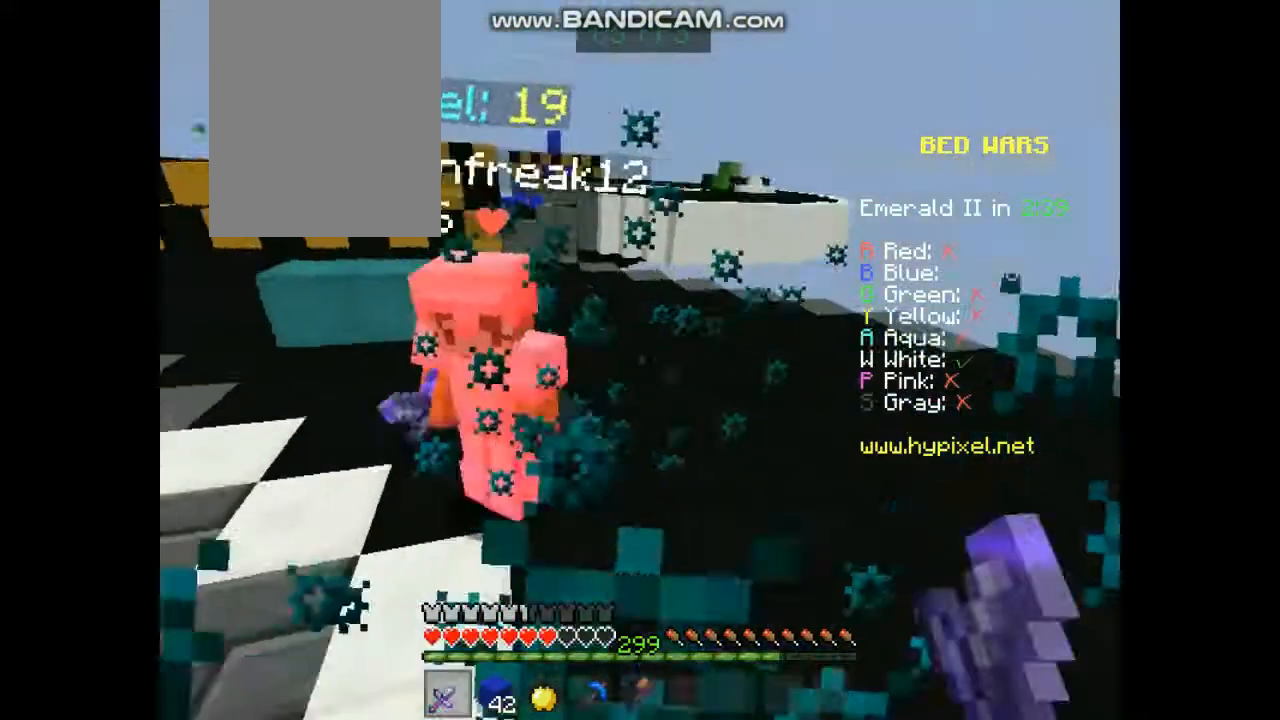
{"keys": ["up"], "mouse": ["left"], "events": [[235, "left", "up"]]}
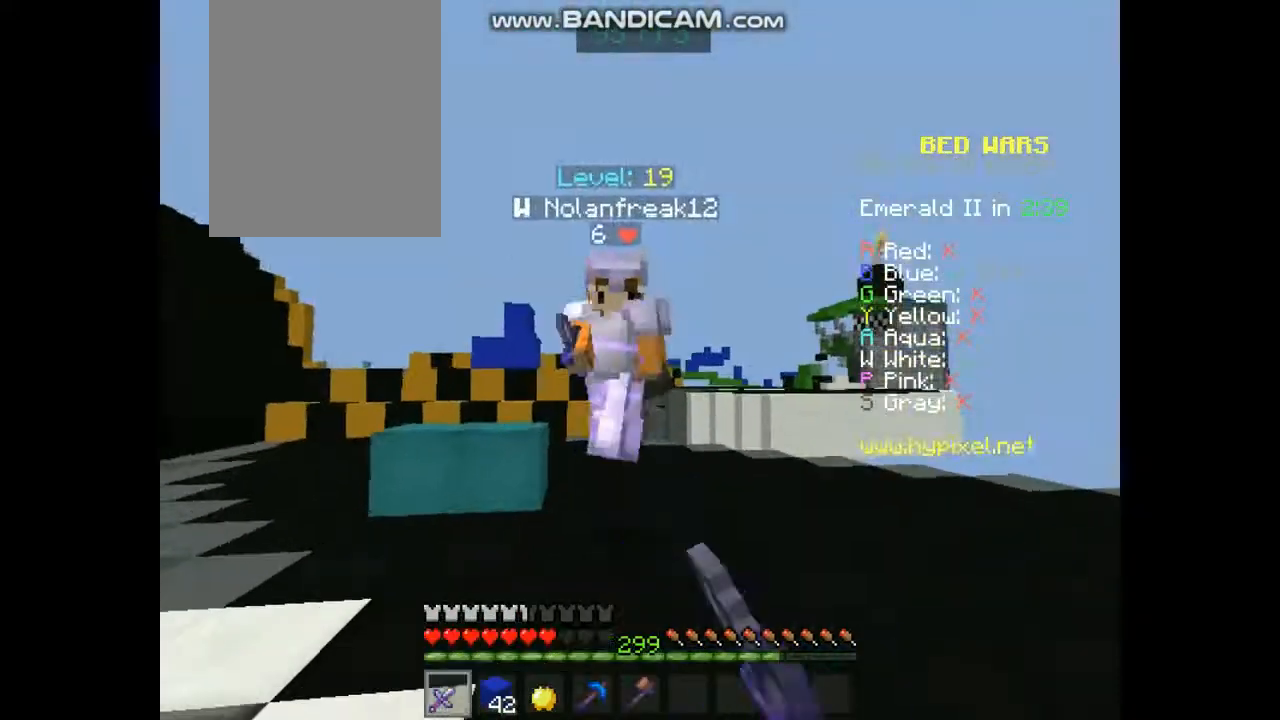
{"keys": ["left", "up"], "mouse": ["left"], "events": [[68, "left", "down"]]}